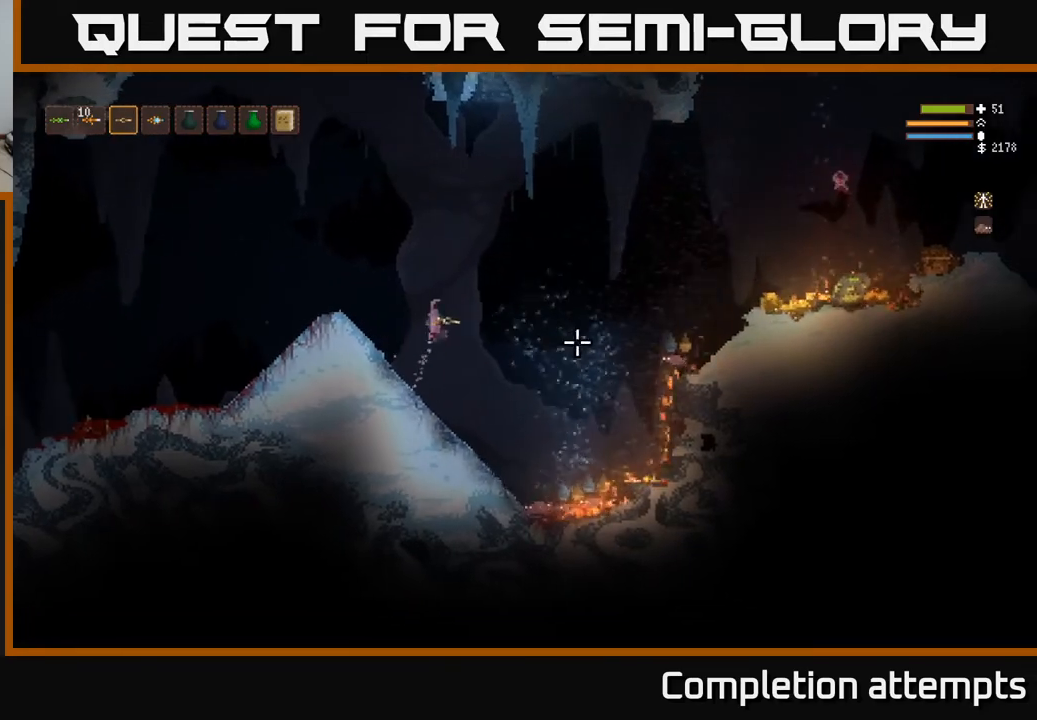
Gameplay with a controller (Xbox layout); each line is a JSON object with the inputs held at the frame after it. "events" lists button and stick changes between this image and that frame as [ms after this image, input, new state], when the widget could be followed in between.
{"buttons": [], "left_stick": "right", "right_stick": "right", "events": [[33, "L2", "up"], [367, "L2", "down"], [500, "L2", "up"]]}
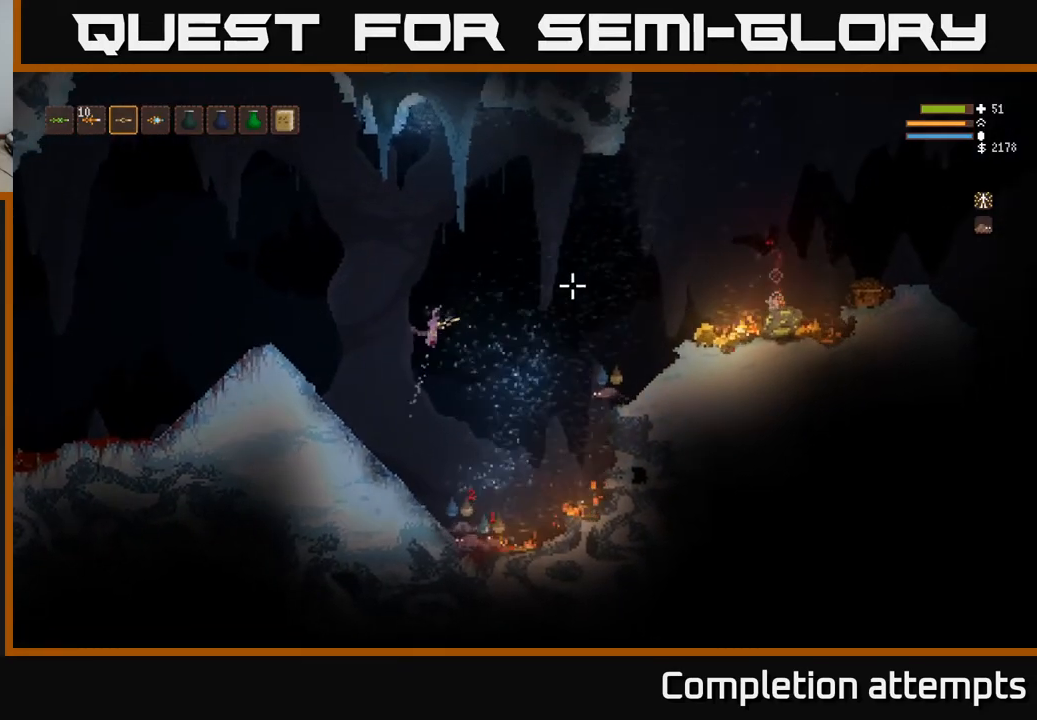
{"buttons": [], "left_stick": "right", "right_stick": "right", "events": [[200, "L2", "down"], [333, "L2", "up"]]}
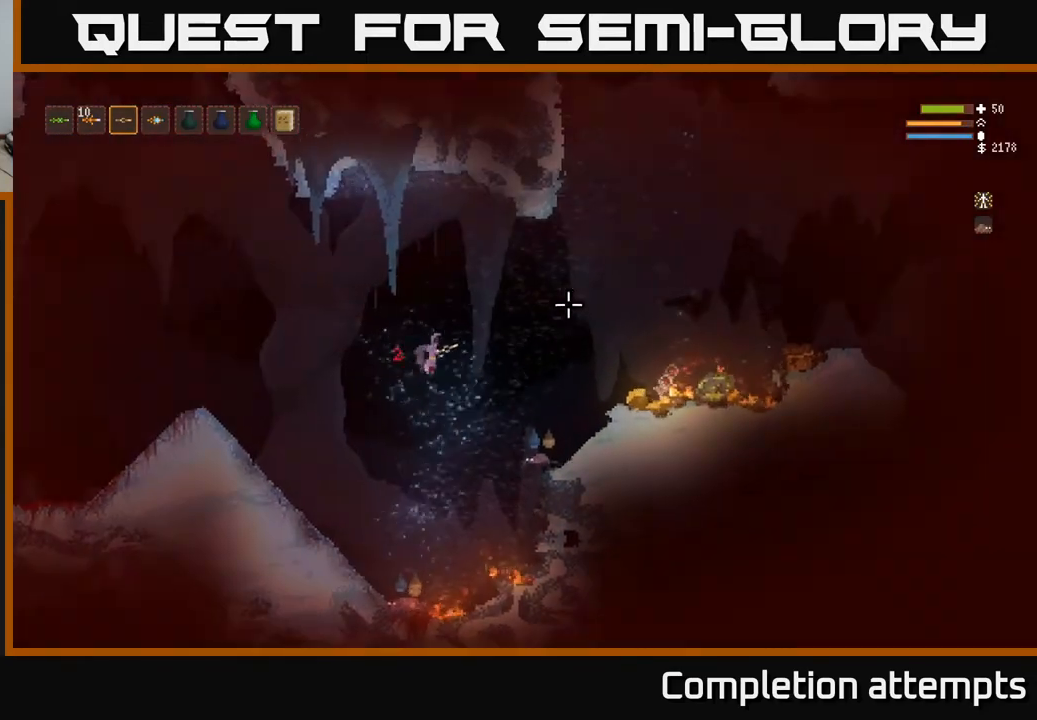
{"buttons": [], "left_stick": "right", "right_stick": "right", "events": [[67, "L2", "down"], [217, "L2", "up"]]}
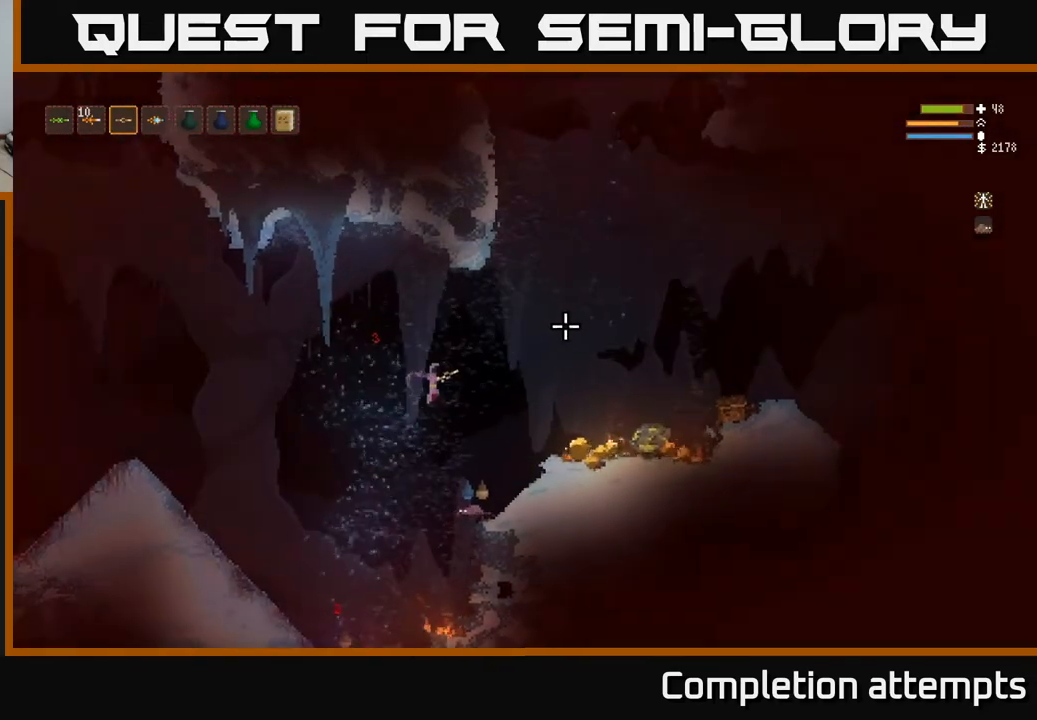
{"buttons": [], "left_stick": "right", "right_stick": "up-right", "events": [[50, "L2", "down"], [50, "right_stick", "up-right"], [150, "L2", "up"]]}
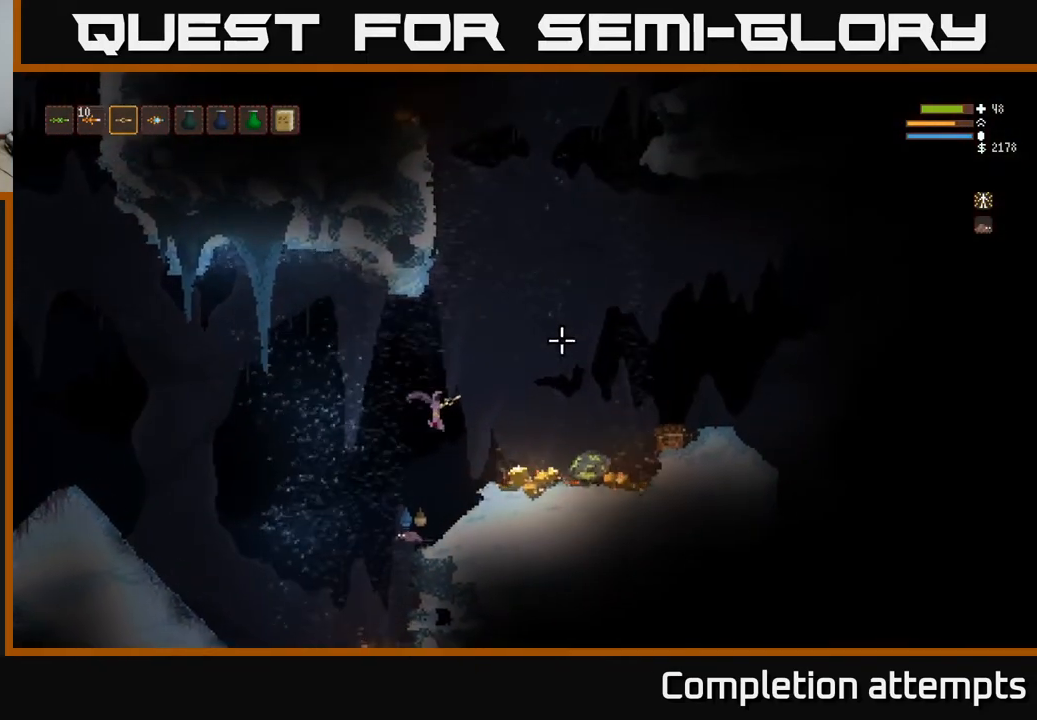
{"buttons": ["L2"], "left_stick": "right", "right_stick": "up-right", "events": [[67, "left_stick", "center"], [383, "left_stick", "right"], [400, "L2", "down"]]}
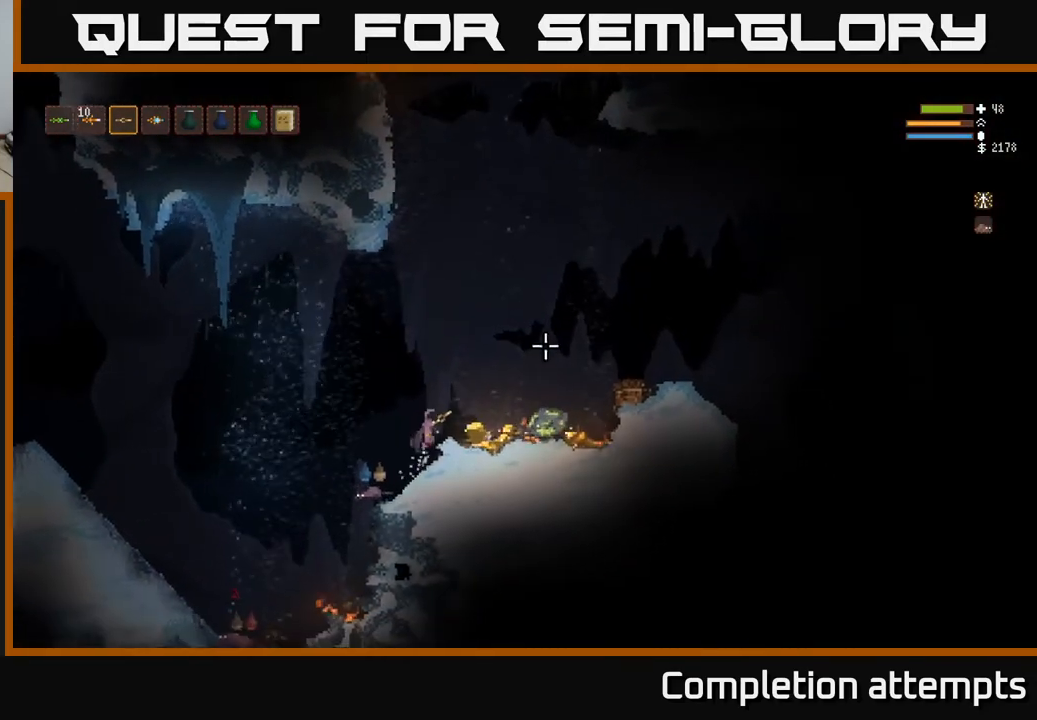
{"buttons": [], "left_stick": "right", "right_stick": "up-right", "events": [[183, "L2", "up"]]}
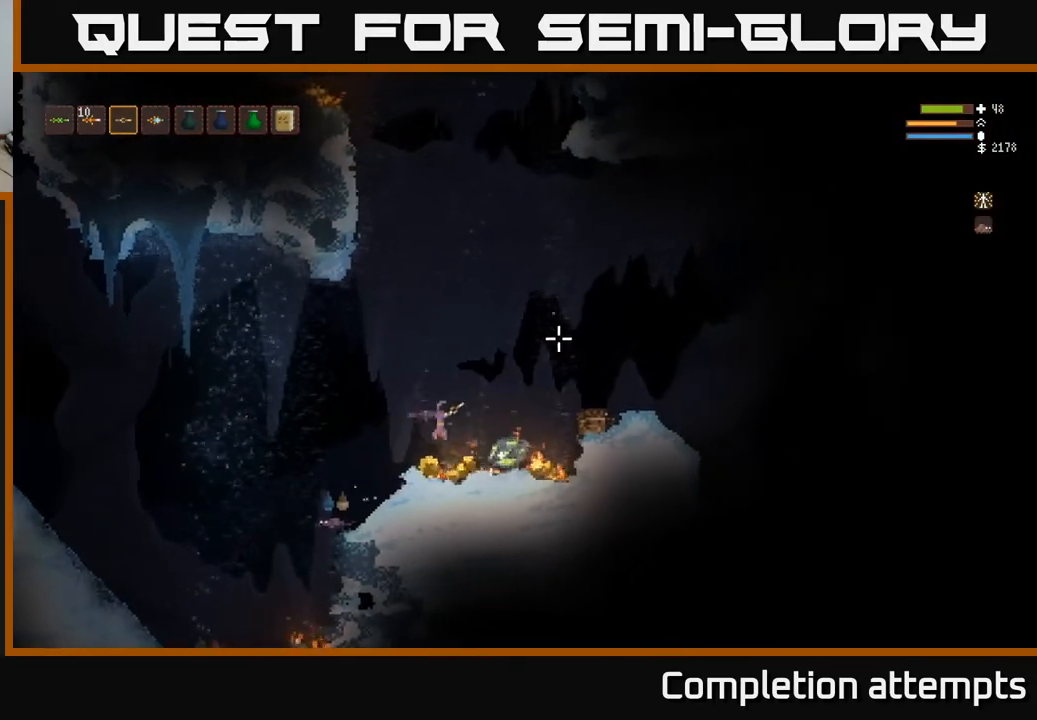
{"buttons": [], "left_stick": "right", "right_stick": "up-right", "events": [[83, "L2", "down"], [333, "L2", "up"]]}
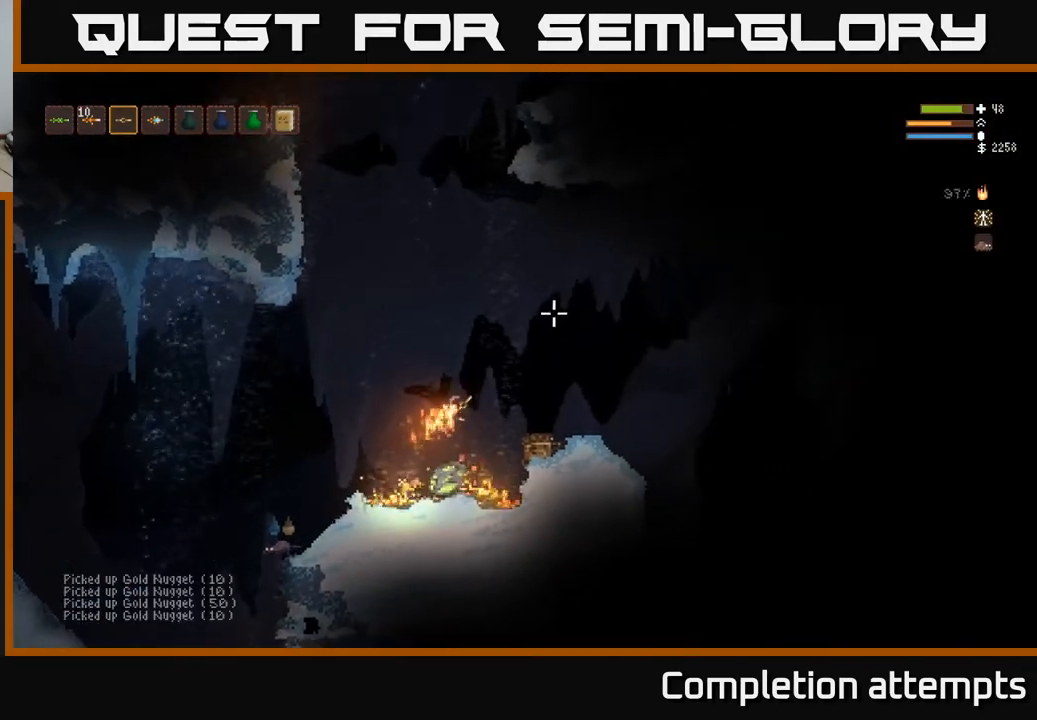
{"buttons": ["L2", "R1"], "left_stick": "center", "right_stick": "up", "events": [[150, "right_stick", "up"], [233, "left_stick", "center"], [300, "left_stick", "left"], [433, "L2", "down"], [433, "left_stick", "center"], [483, "R1", "down"]]}
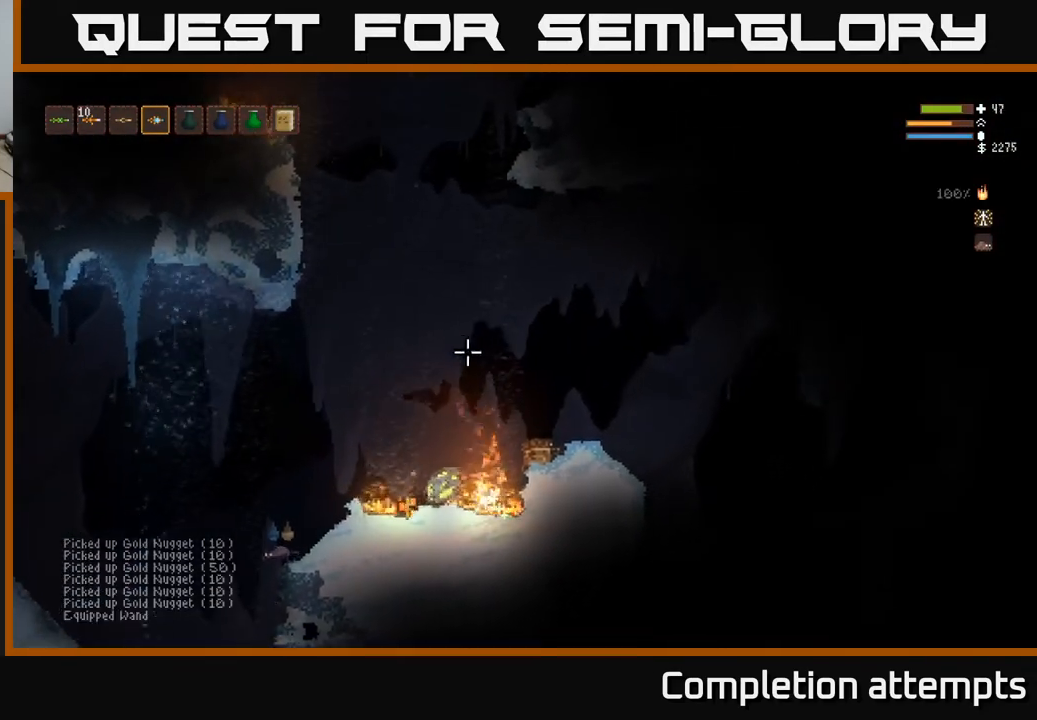
{"buttons": ["R2"], "left_stick": "center", "right_stick": "up", "events": [[50, "R1", "up"], [67, "left_stick", "right"], [300, "R1", "down"], [333, "left_stick", "center"], [367, "R1", "up"], [417, "L2", "up"], [483, "R2", "down"]]}
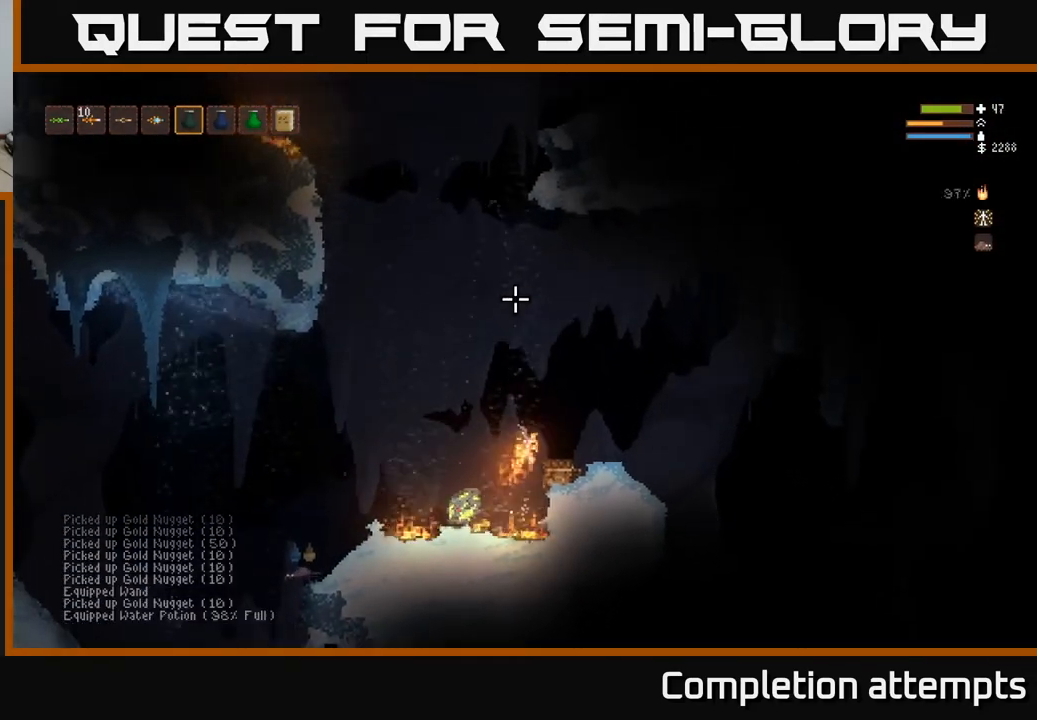
{"buttons": [], "left_stick": "right", "right_stick": "up", "events": [[50, "L2", "down"], [433, "R2", "up"], [467, "left_stick", "right"], [500, "L2", "up"]]}
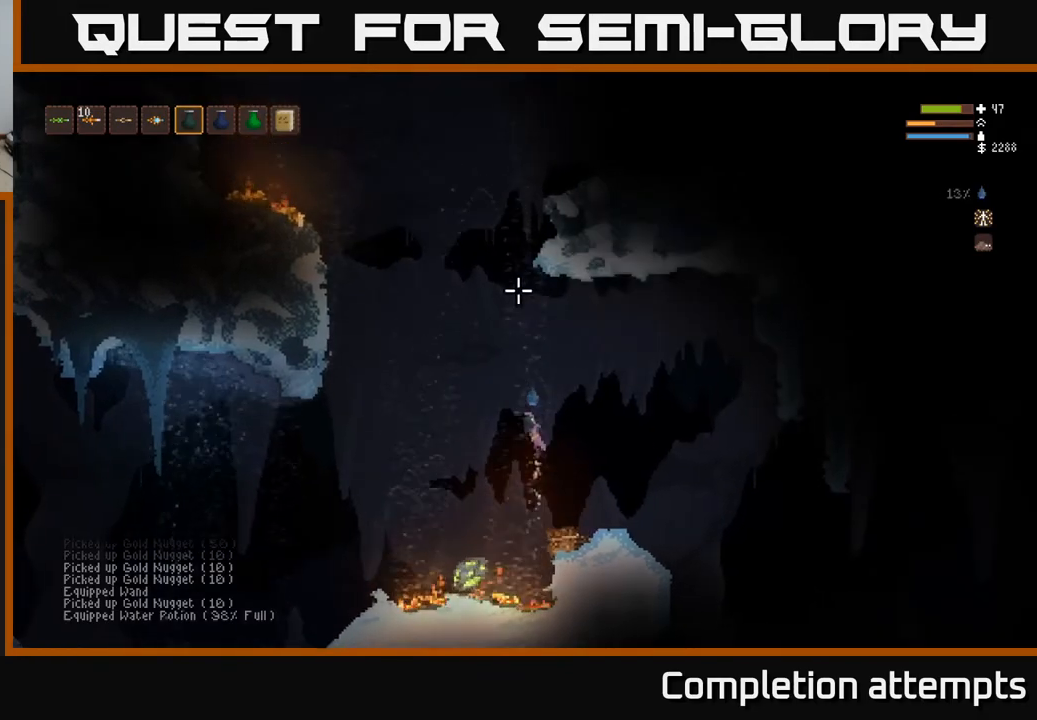
{"buttons": [], "left_stick": "right", "right_stick": "down-left", "events": [[117, "L1", "down"], [217, "right_stick", "left"], [233, "L1", "up"], [483, "right_stick", "down-left"]]}
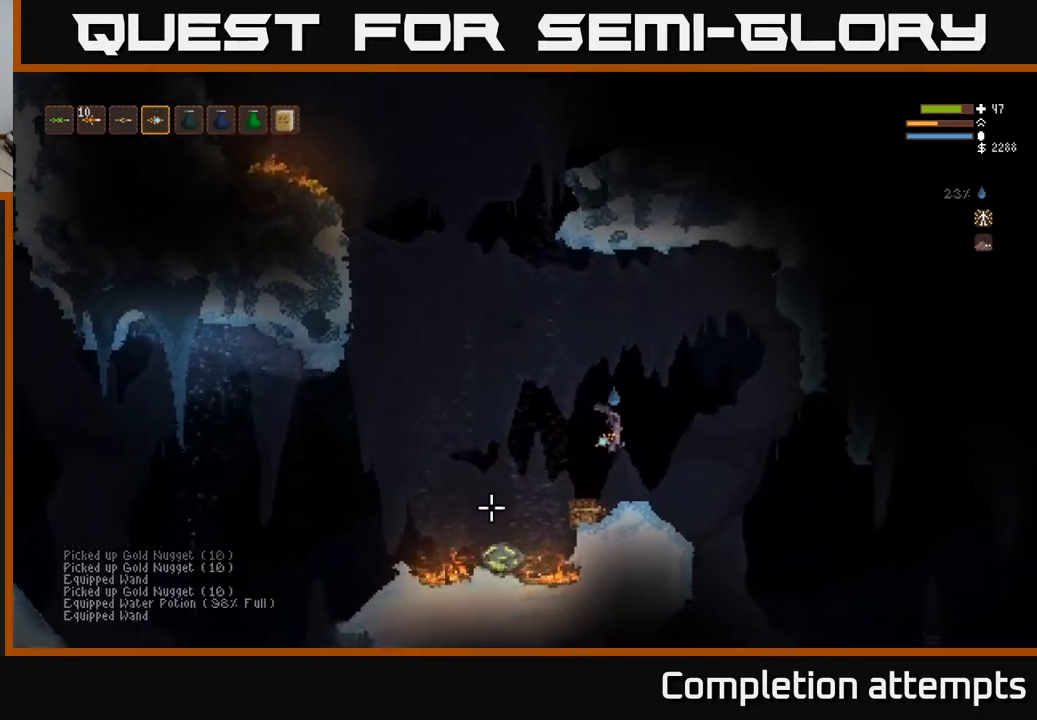
{"buttons": [], "left_stick": "center", "right_stick": "down-left", "events": [[150, "left_stick", "center"]]}
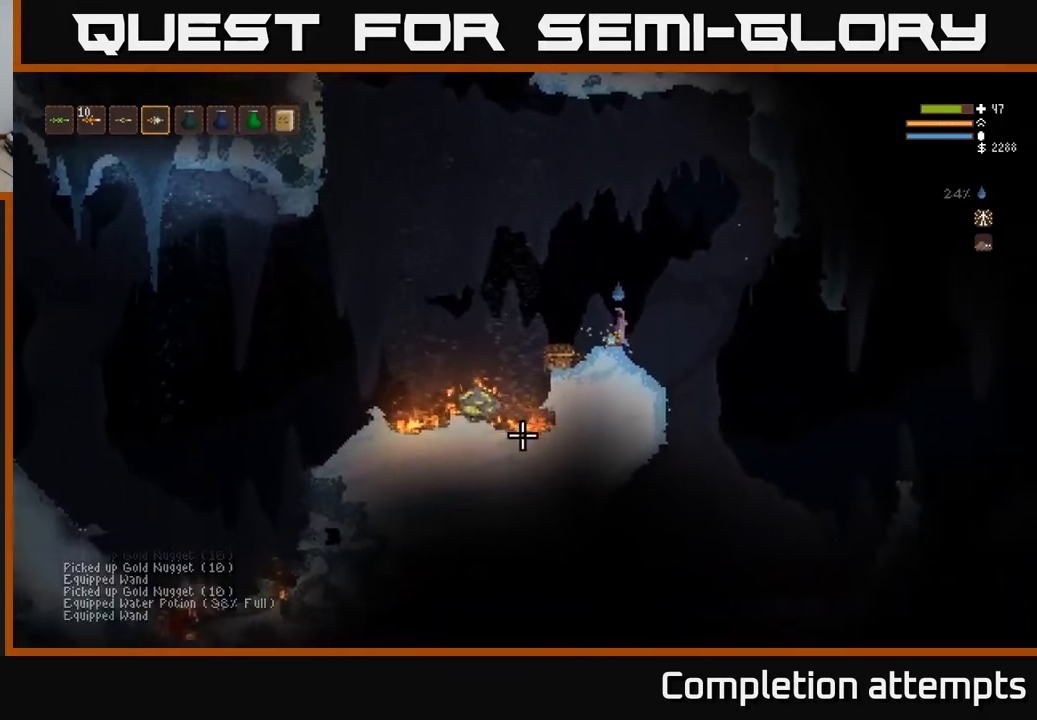
{"buttons": [], "left_stick": "right", "right_stick": "down", "events": [[33, "left_stick", "right"], [67, "right_stick", "down"]]}
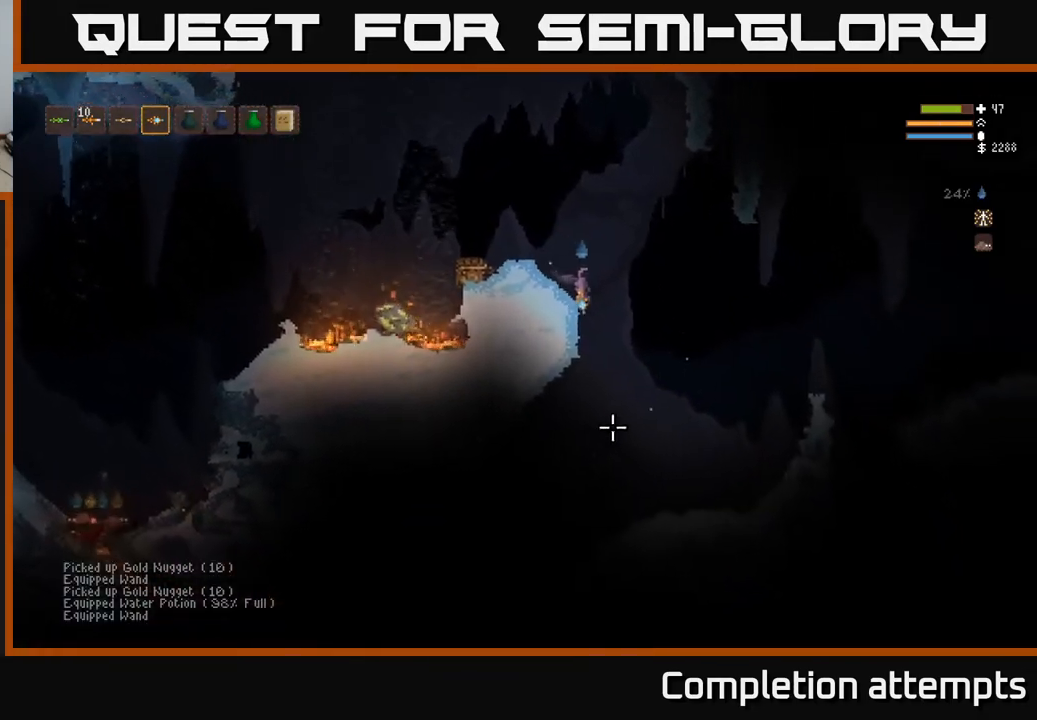
{"buttons": [], "left_stick": "center", "right_stick": "down-left", "events": [[317, "right_stick", "down-left"], [483, "left_stick", "center"]]}
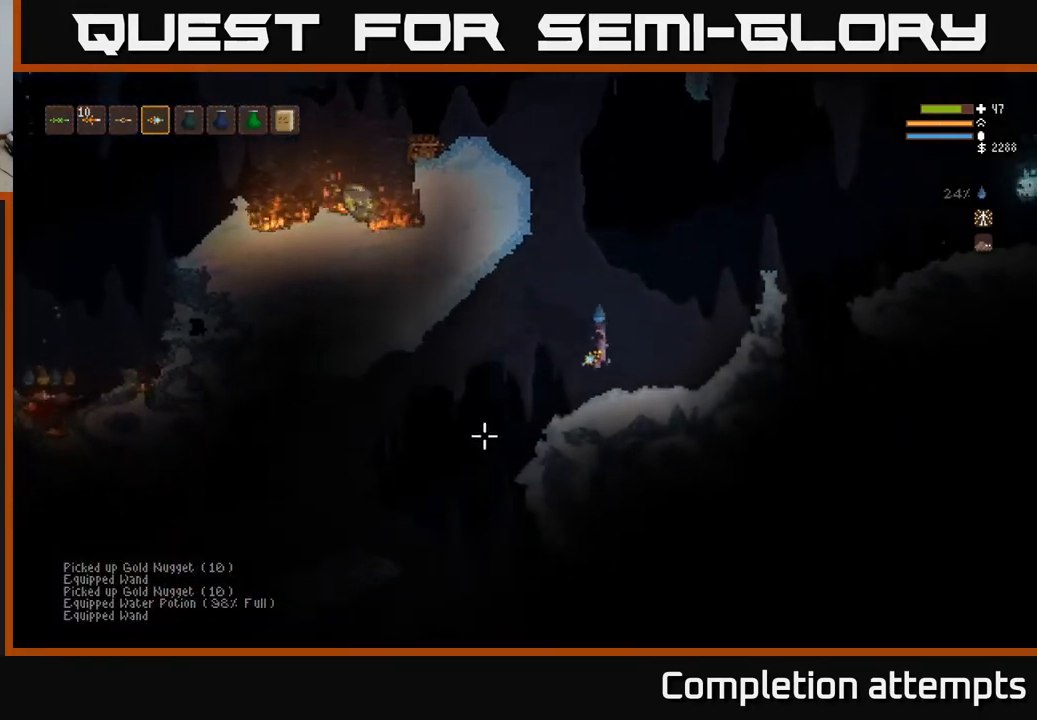
{"buttons": ["L2"], "left_stick": "right", "right_stick": "up-right", "events": [[417, "left_stick", "right"], [467, "right_stick", "up-right"], [483, "L2", "down"]]}
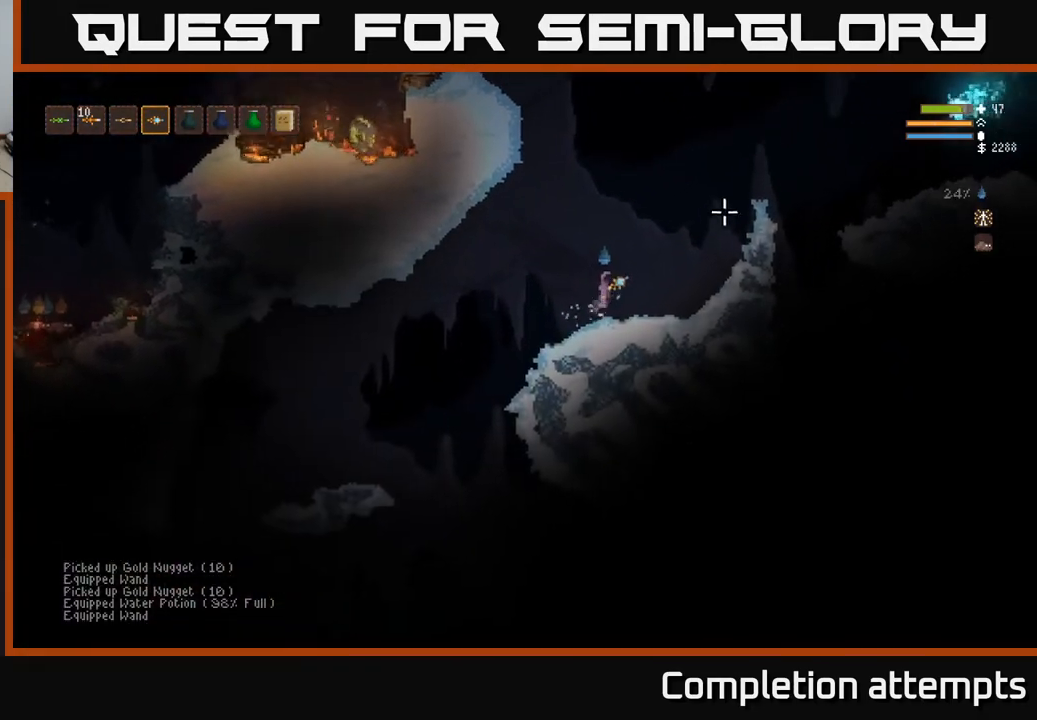
{"buttons": ["L2", "R2"], "left_stick": "right", "right_stick": "up-right", "events": [[500, "R2", "down"]]}
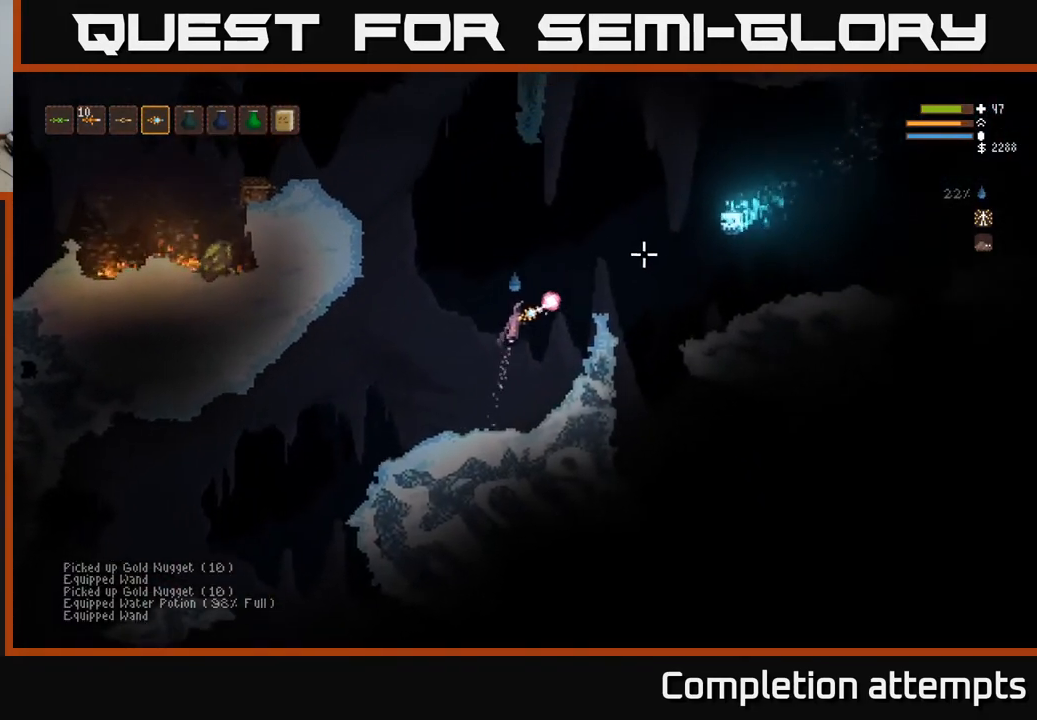
{"buttons": [], "left_stick": "left", "right_stick": "up-right", "events": [[83, "R2", "up"], [167, "left_stick", "left"], [317, "L2", "up"], [317, "R2", "down"], [417, "R2", "up"]]}
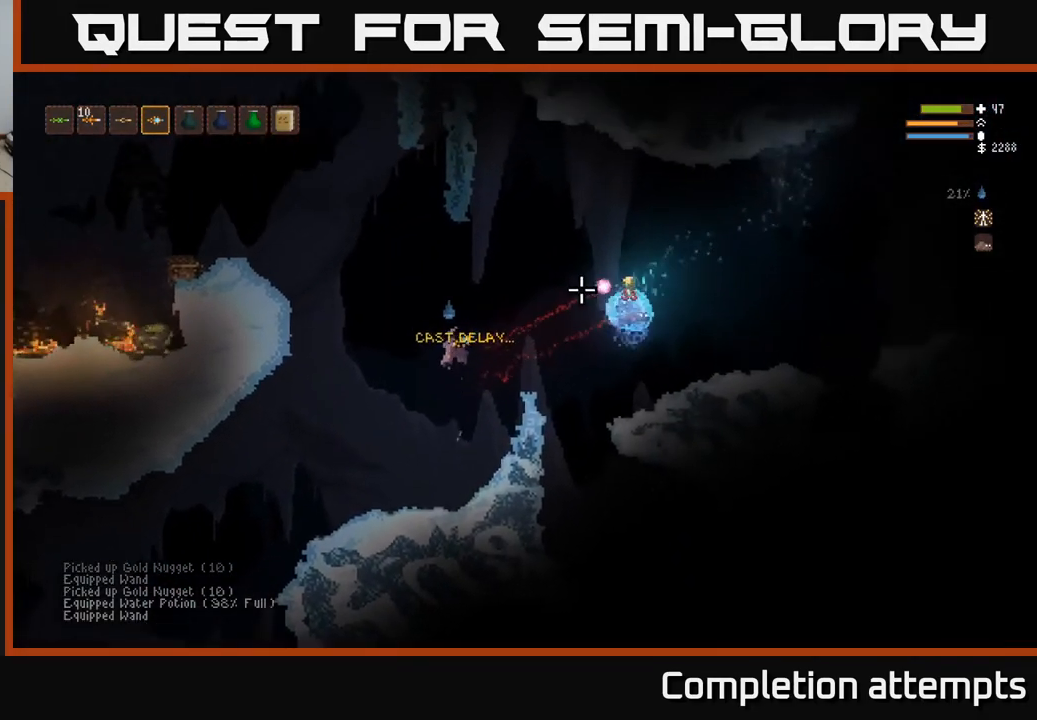
{"buttons": [], "left_stick": "left", "right_stick": "up-right", "events": []}
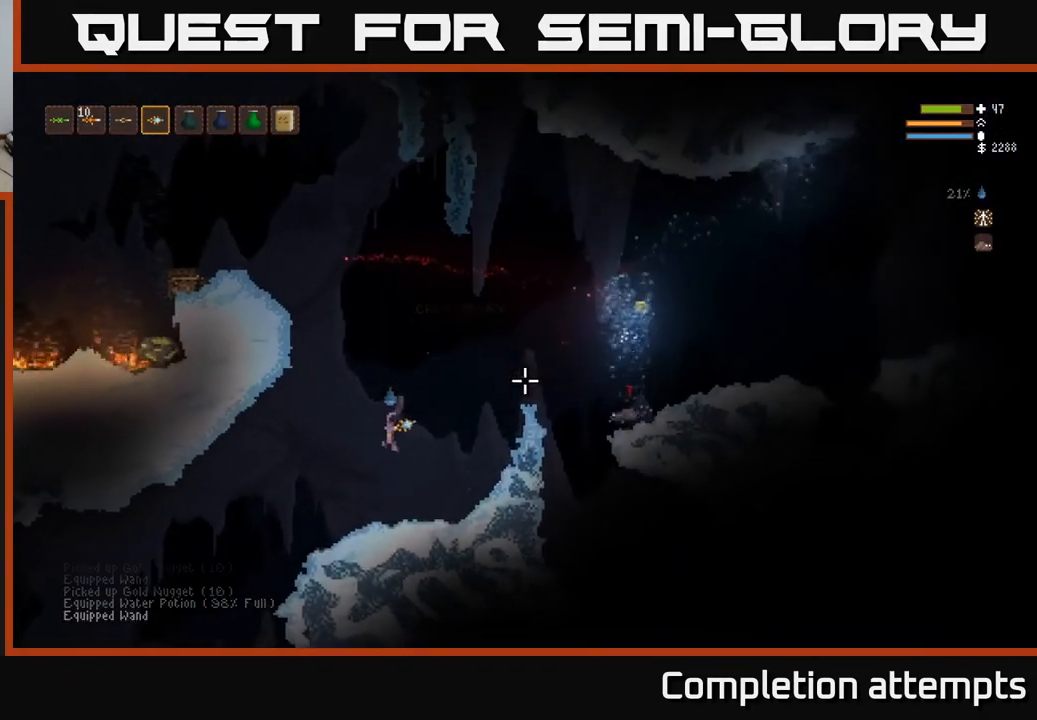
{"buttons": [], "left_stick": "center", "right_stick": "up-right", "events": [[117, "left_stick", "center"]]}
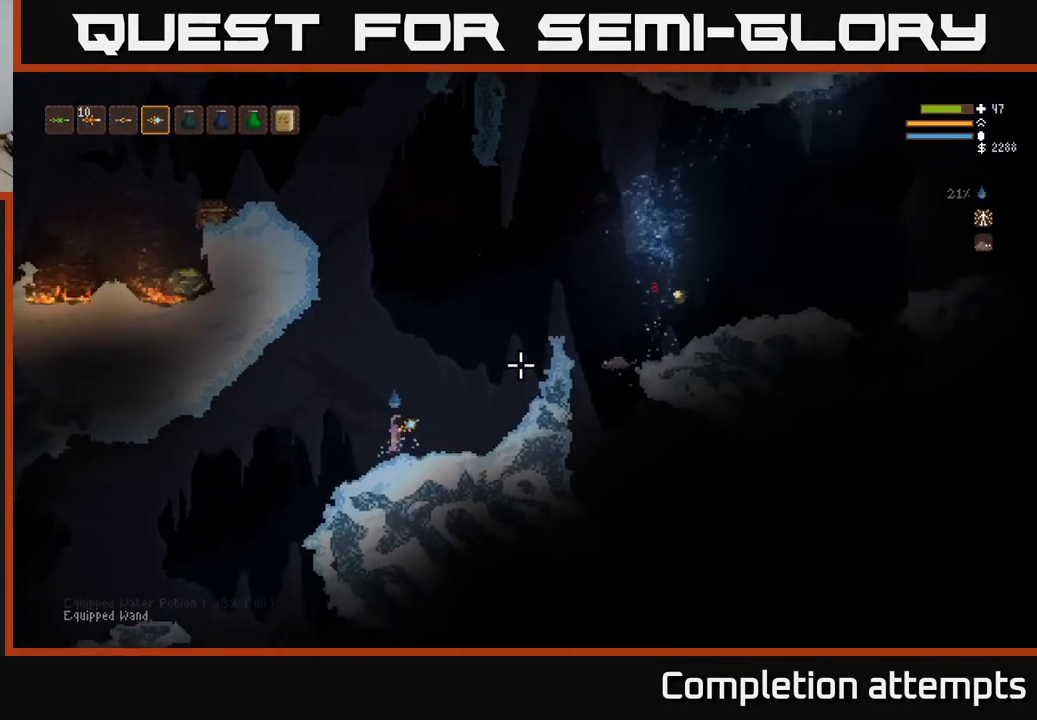
{"buttons": [], "left_stick": "right", "right_stick": "up-right", "events": [[483, "left_stick", "right"]]}
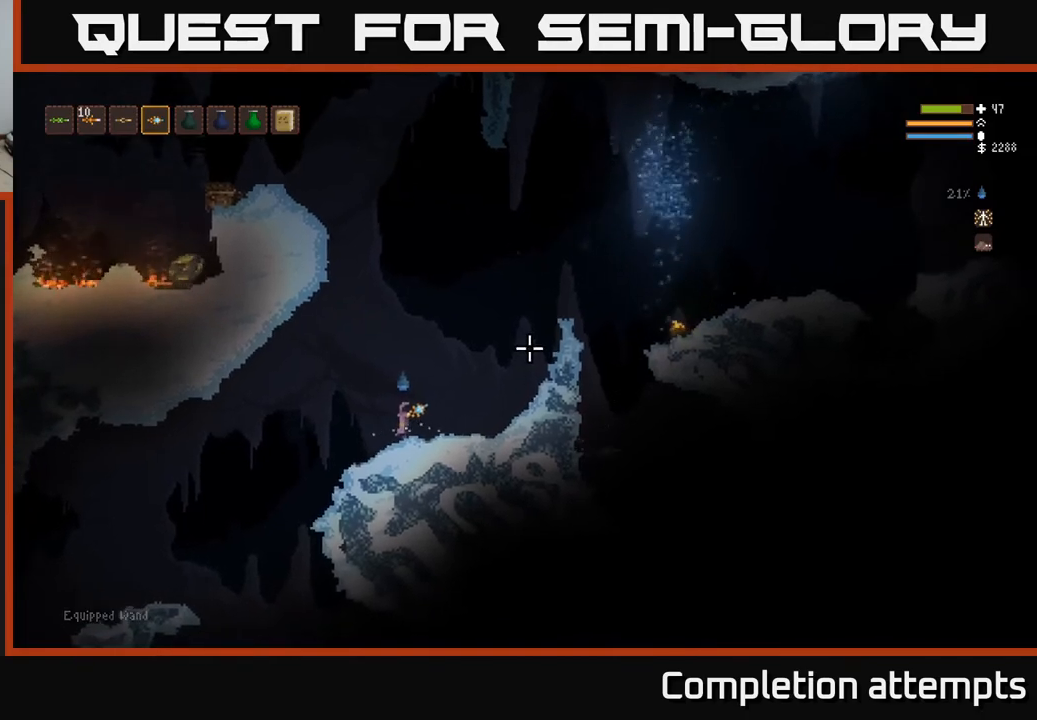
{"buttons": ["L2"], "left_stick": "right", "right_stick": "up-right", "events": [[133, "L2", "down"]]}
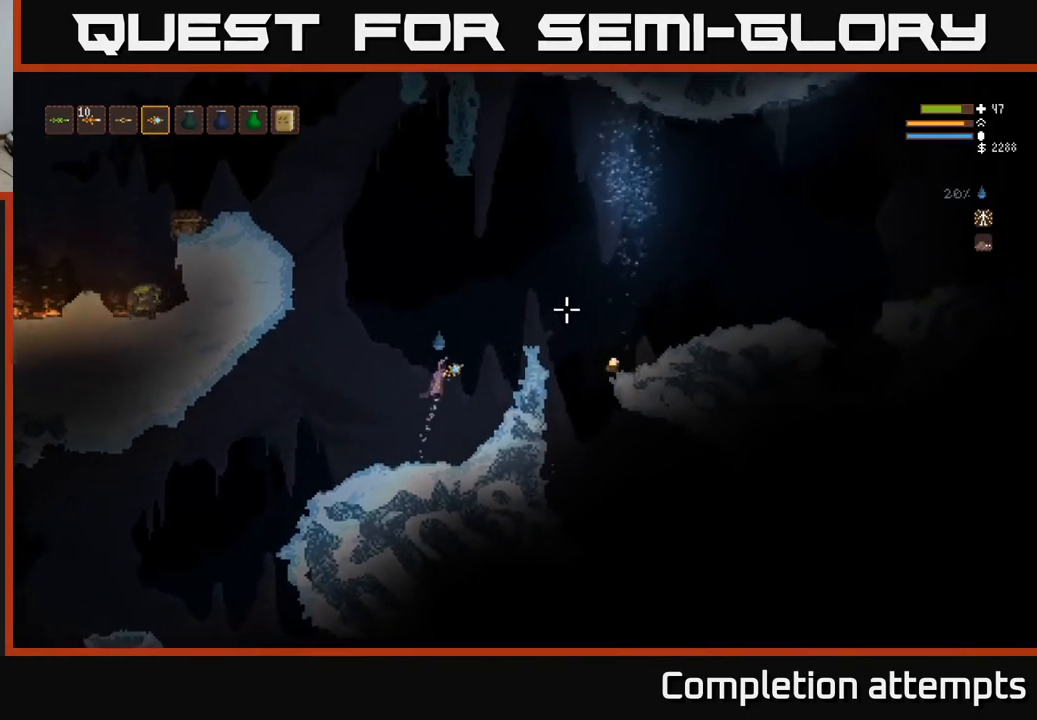
{"buttons": [], "left_stick": "right", "right_stick": "right", "events": [[350, "L2", "up"], [367, "right_stick", "right"]]}
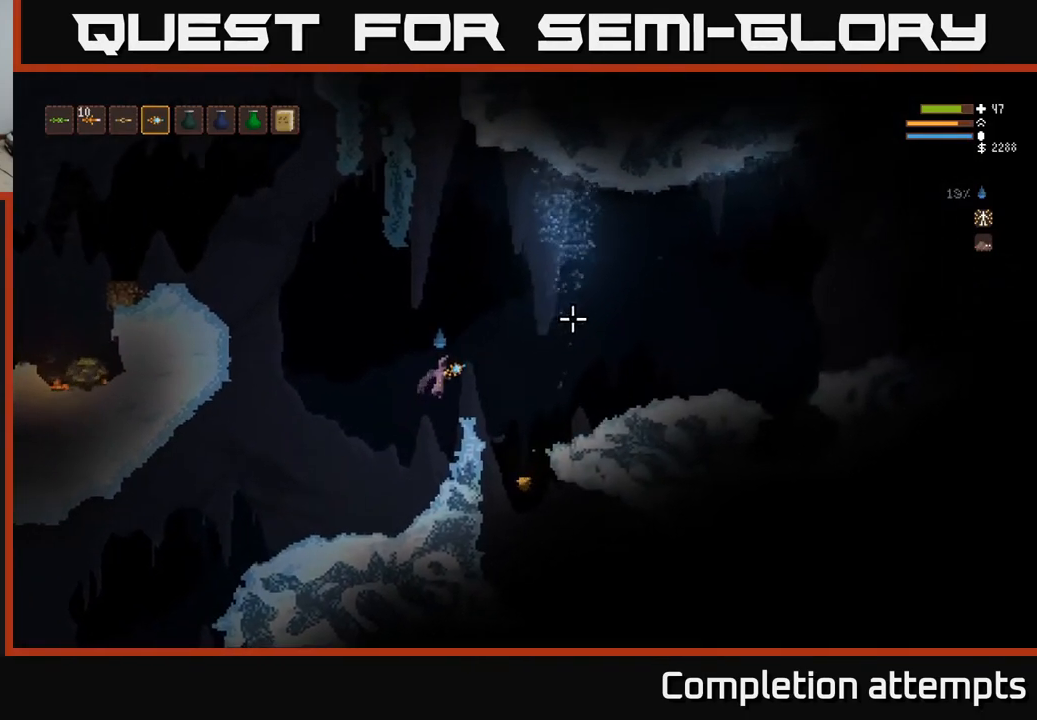
{"buttons": [], "left_stick": "right", "right_stick": "down-right", "events": [[367, "right_stick", "down-right"]]}
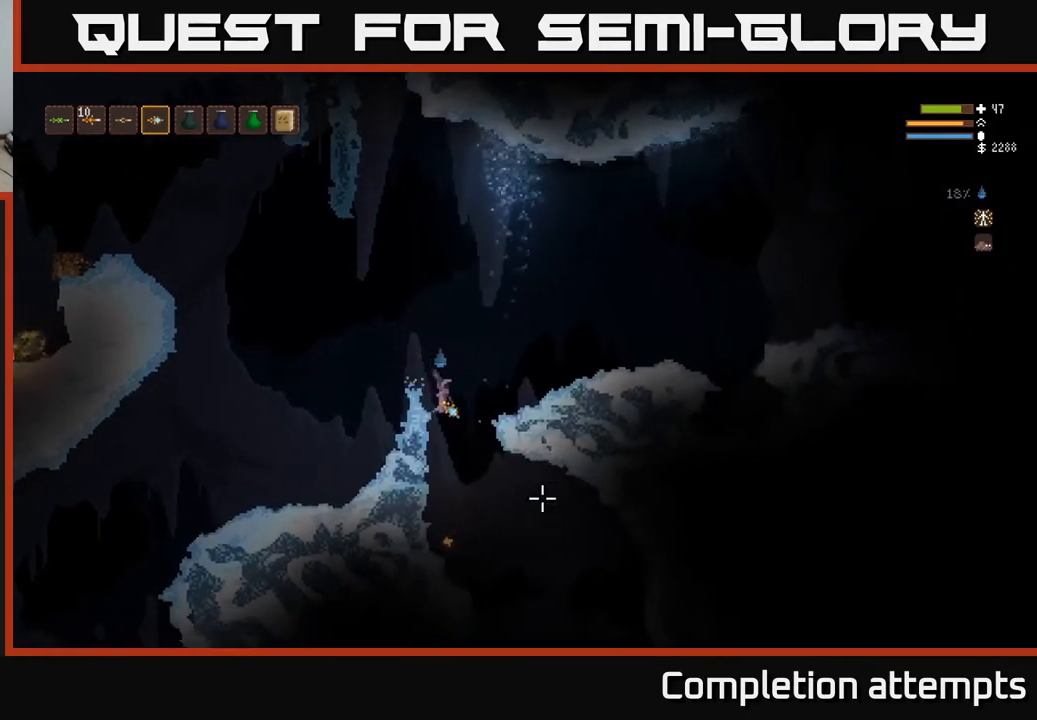
{"buttons": [], "left_stick": "center", "right_stick": "down-right", "events": [[117, "left_stick", "center"], [183, "left_stick", "left"], [333, "left_stick", "center"]]}
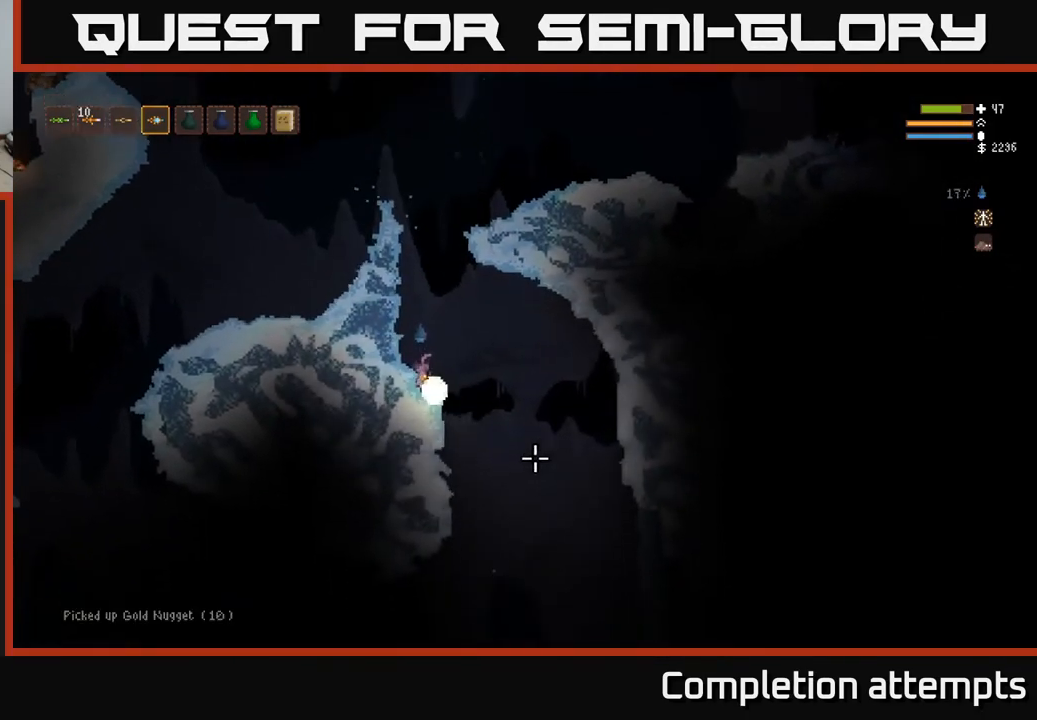
{"buttons": ["L2"], "left_stick": "center", "right_stick": "down-right", "events": [[467, "L2", "down"]]}
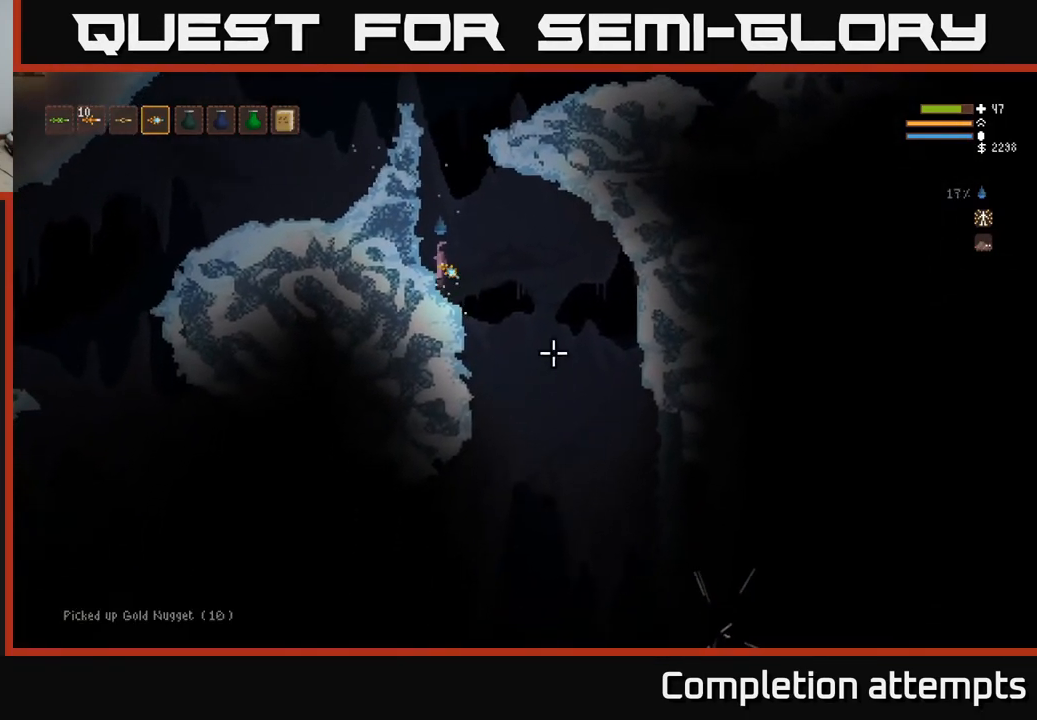
{"buttons": [], "left_stick": "right", "right_stick": "down-right", "events": [[233, "L2", "up"], [317, "left_stick", "right"]]}